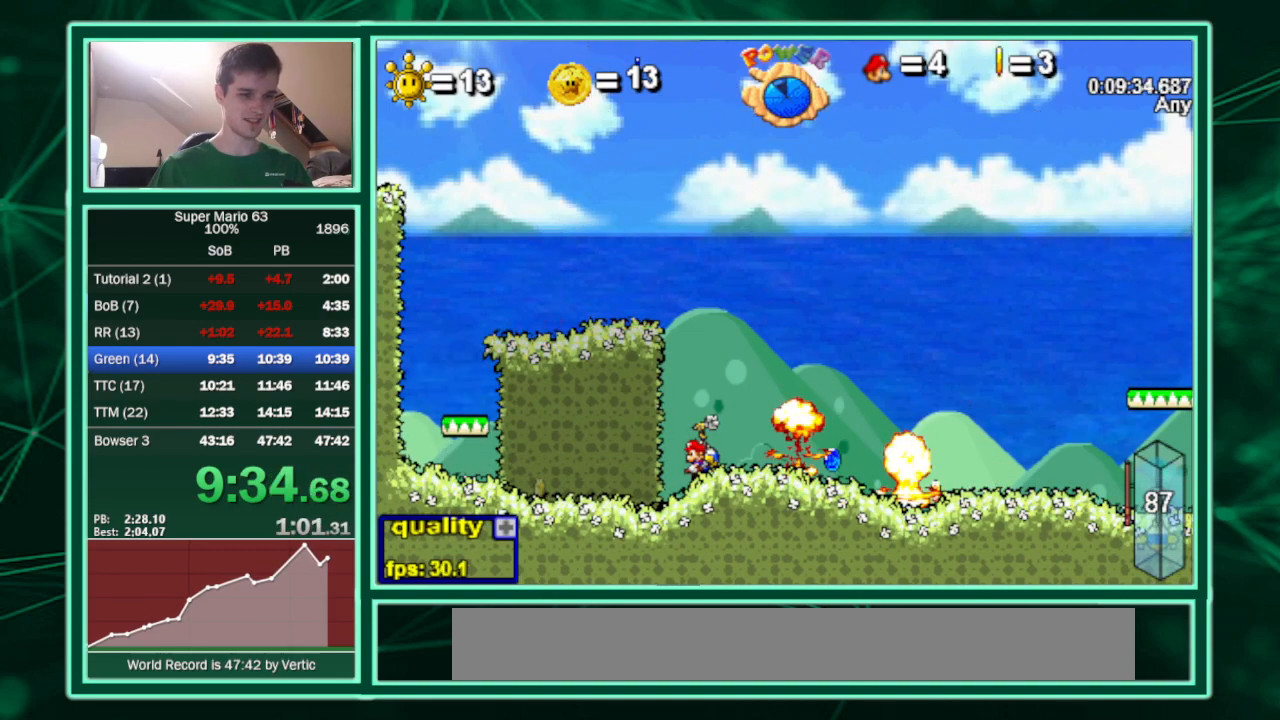
Gameplay with keyboard; each line is a JSON object with the keys held at the frame after it. "events" lists presses ("down") and releases ("up") of "c", "down", "equals", "left", "minus", "p", "right", "semicolon", "shift", "up", "x" and "z" between this image and that frame as [ms after this image, input, new state], when the widget could be followed in between. No other keys are recorded. Mouse input is not recorded.
{"keys": ["right"], "events": [[200, "right", "down"], [233, "right", "up"], [267, "left", "down"], [333, "left", "up"], [367, "right", "down"], [433, "left", "down"], [433, "right", "up"], [467, "left", "up"], [500, "right", "down"]]}
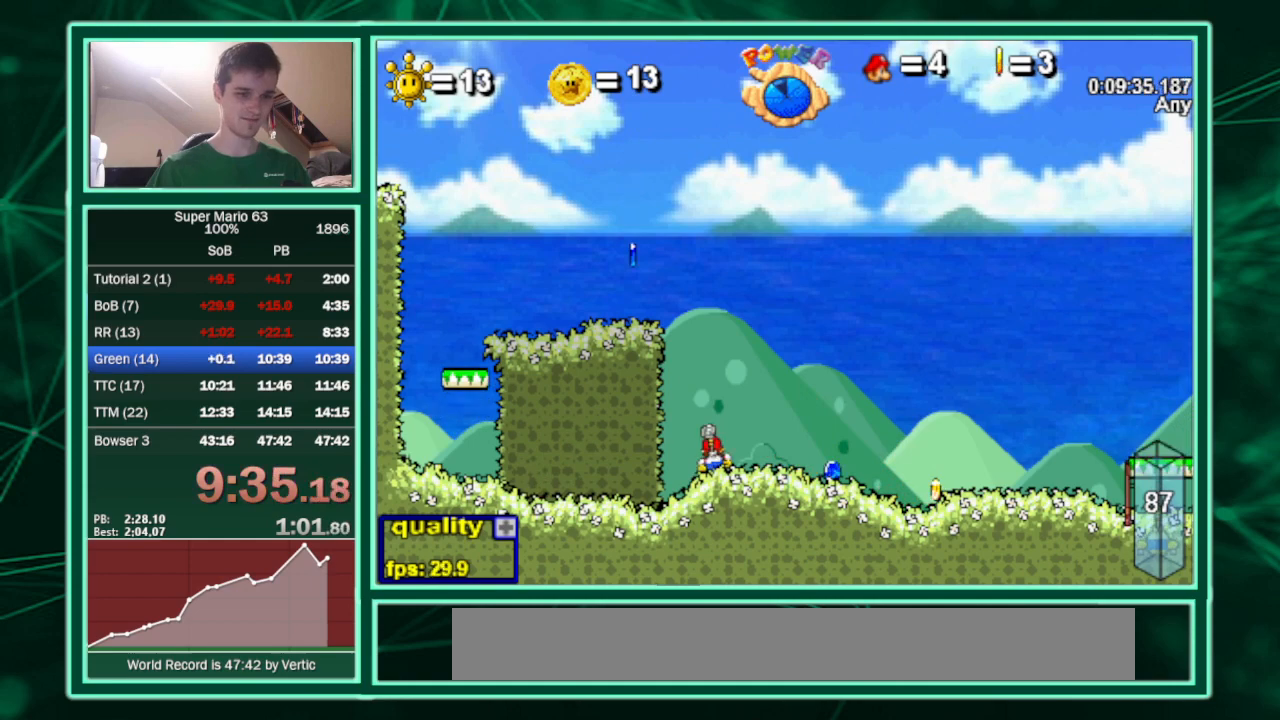
{"keys": ["left", "right"], "events": [[67, "right", "up"], [100, "left", "down"], [167, "left", "up"], [167, "right", "down"], [200, "right", "up"], [233, "left", "down"], [300, "left", "up"], [300, "right", "down"], [333, "left", "down"], [333, "right", "up"], [433, "left", "up"], [433, "right", "down"], [467, "left", "down"]]}
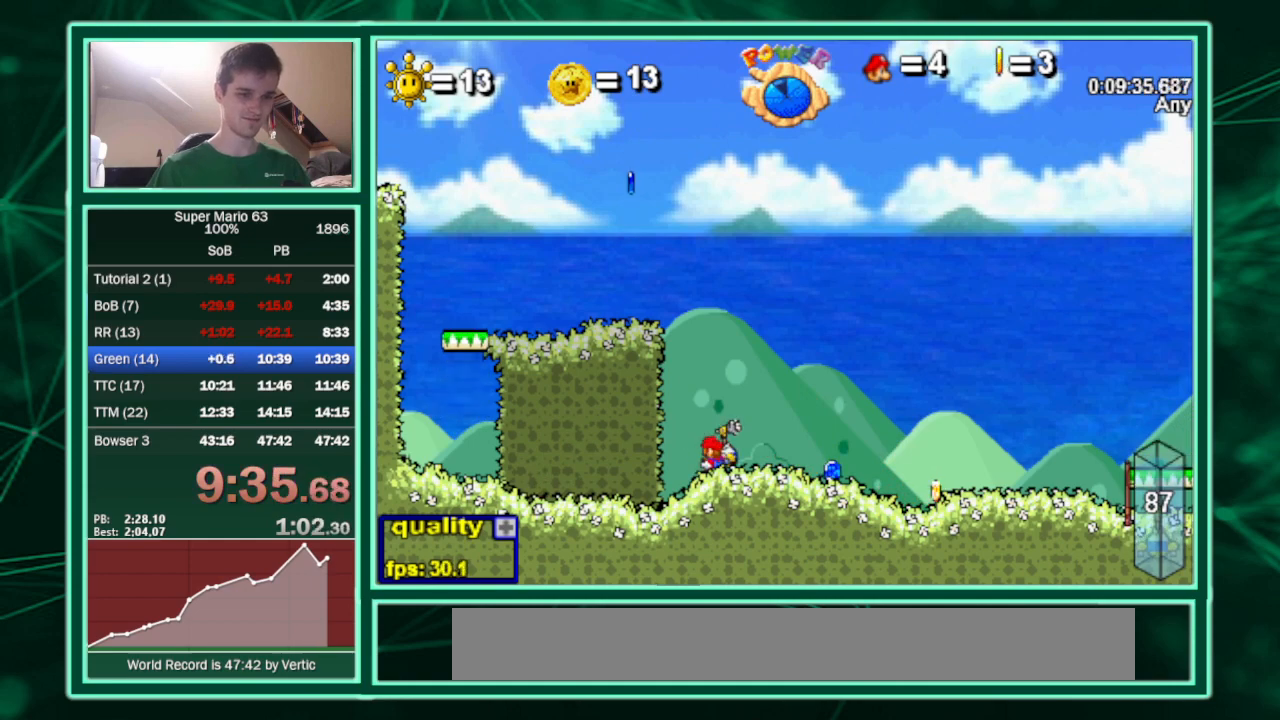
{"keys": ["right"], "events": [[33, "right", "up"], [67, "left", "up"], [67, "right", "down"], [167, "left", "down"], [167, "right", "up"], [200, "left", "up"], [200, "right", "down"], [300, "right", "up"], [367, "right", "down"], [400, "left", "down"], [400, "right", "up"], [467, "left", "up"], [467, "right", "down"]]}
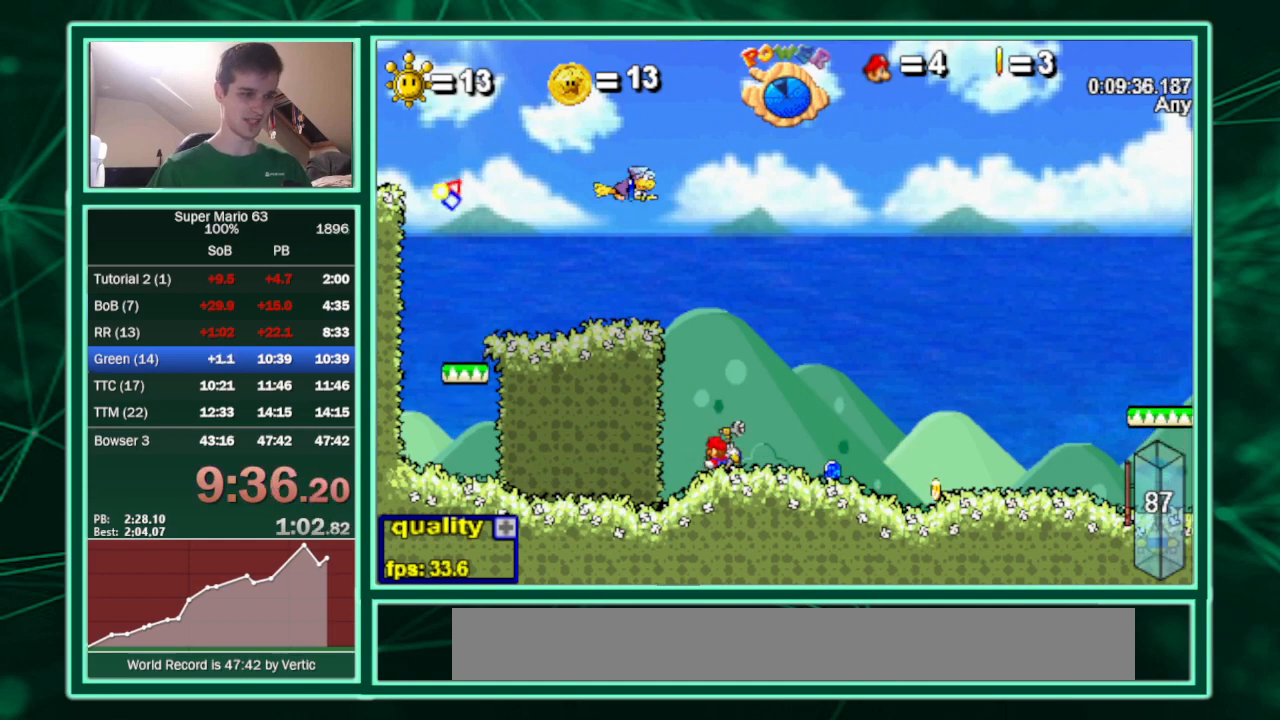
{"keys": [], "events": [[33, "left", "down"], [33, "right", "up"], [100, "left", "up"]]}
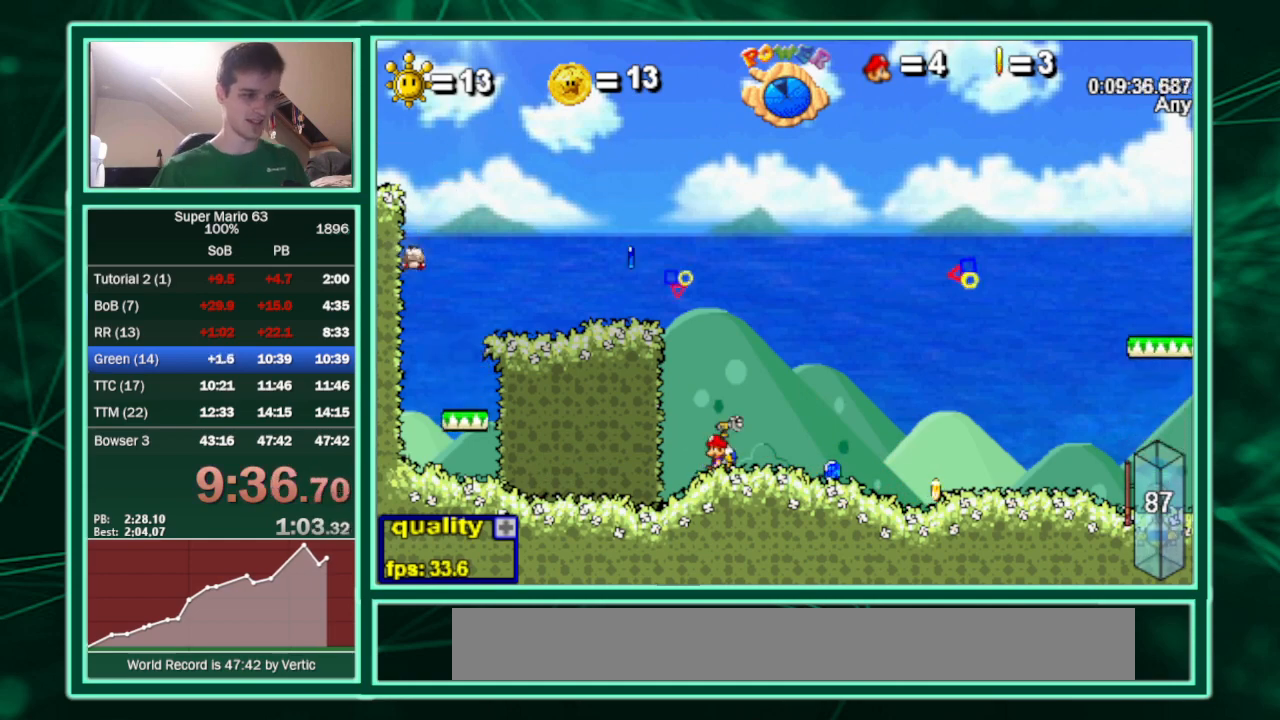
{"keys": ["c", "left"], "events": [[100, "c", "down"], [167, "left", "down"]]}
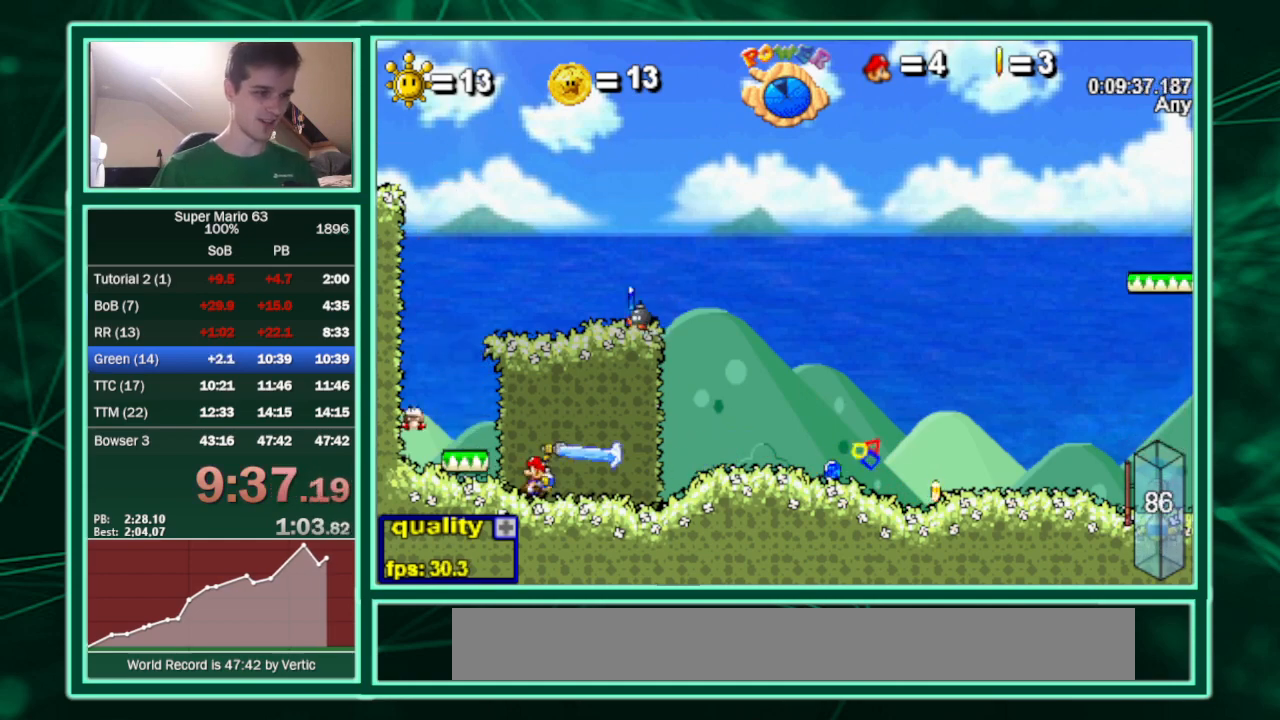
{"keys": ["c", "right", "up"], "events": [[67, "right", "down"], [167, "left", "up"], [167, "up", "down"]]}
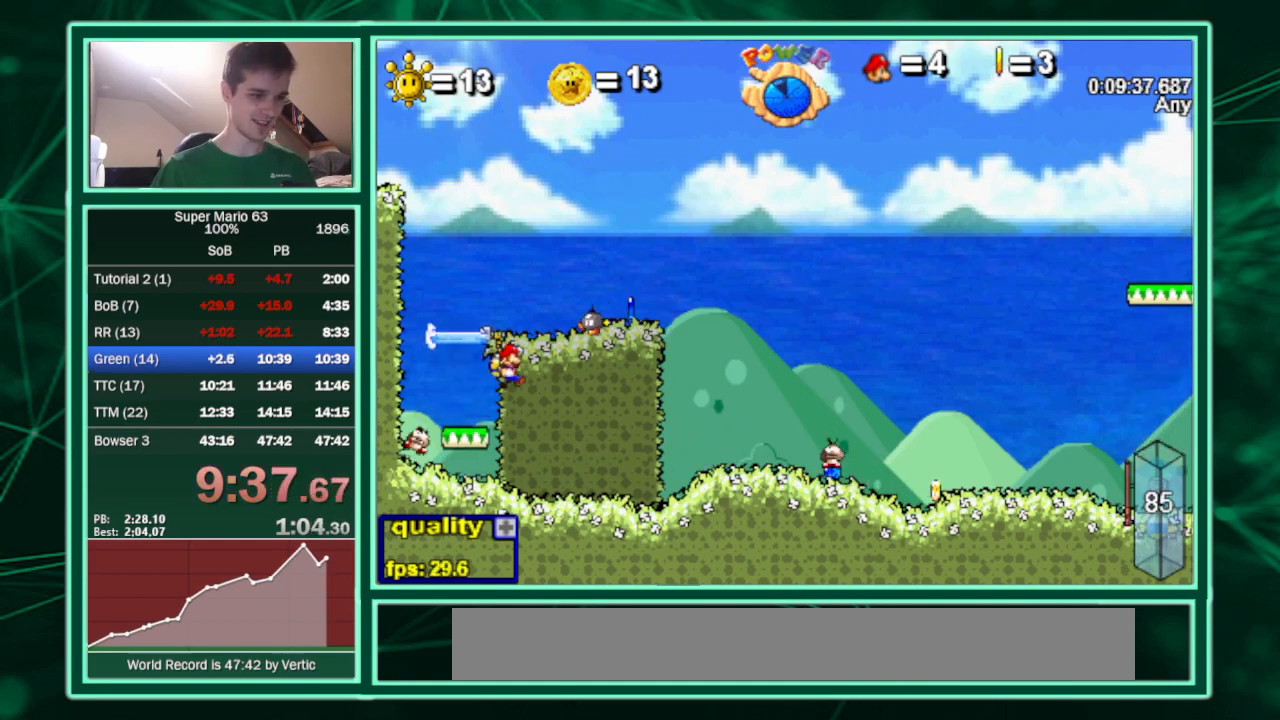
{"keys": ["c", "right"], "events": [[233, "left", "down"], [267, "right", "up"], [267, "up", "up"], [367, "right", "down"], [433, "left", "up"]]}
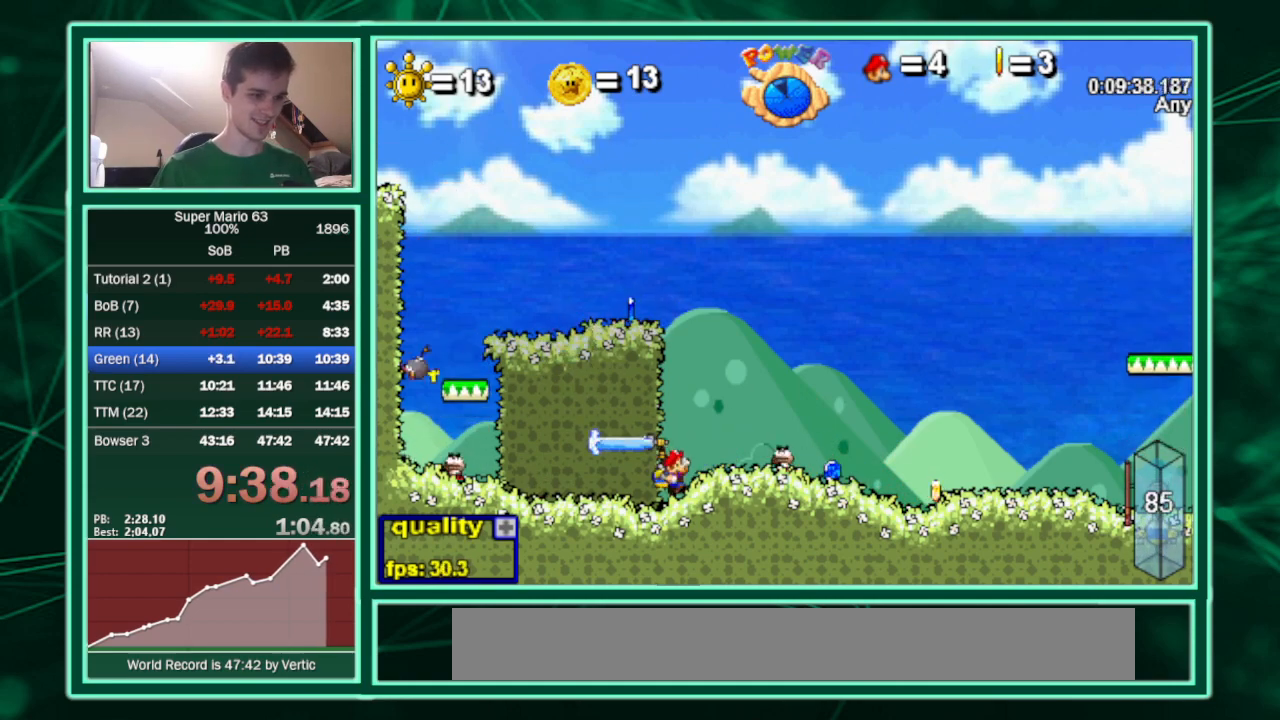
{"keys": ["c", "left"], "events": [[200, "left", "down"], [233, "right", "up"]]}
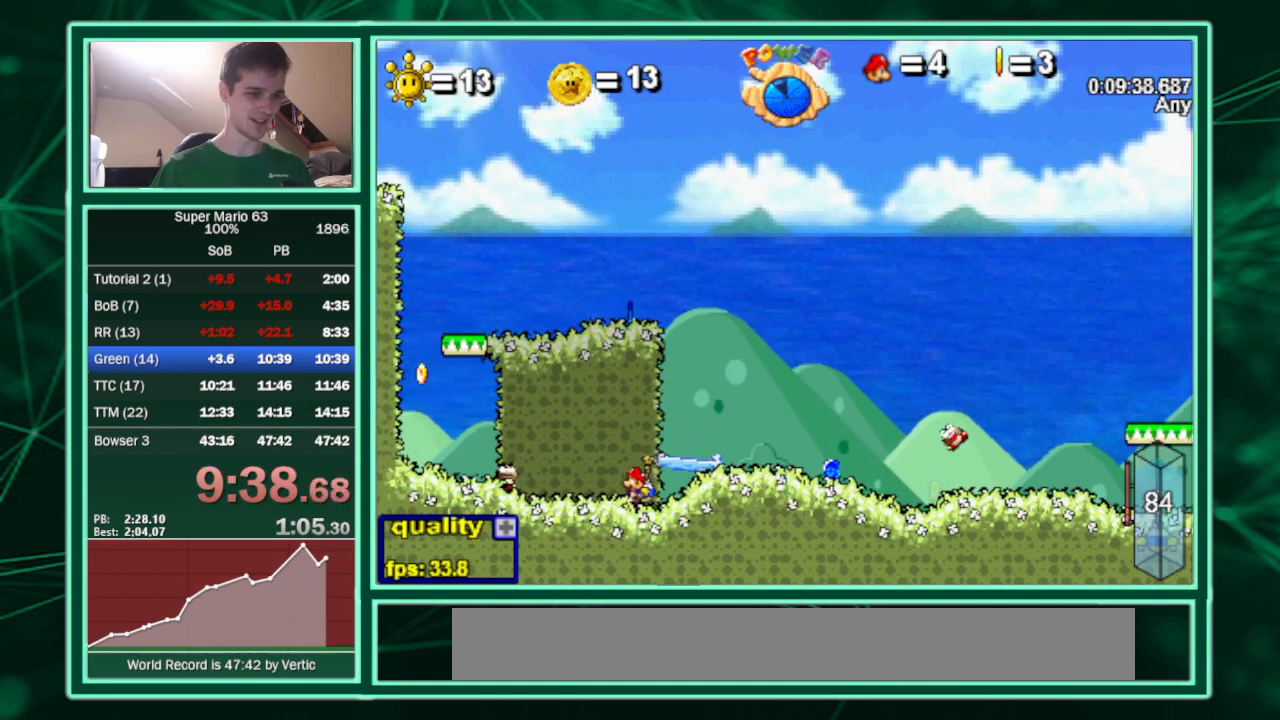
{"keys": ["c", "right"], "events": [[200, "left", "up"], [200, "right", "down"]]}
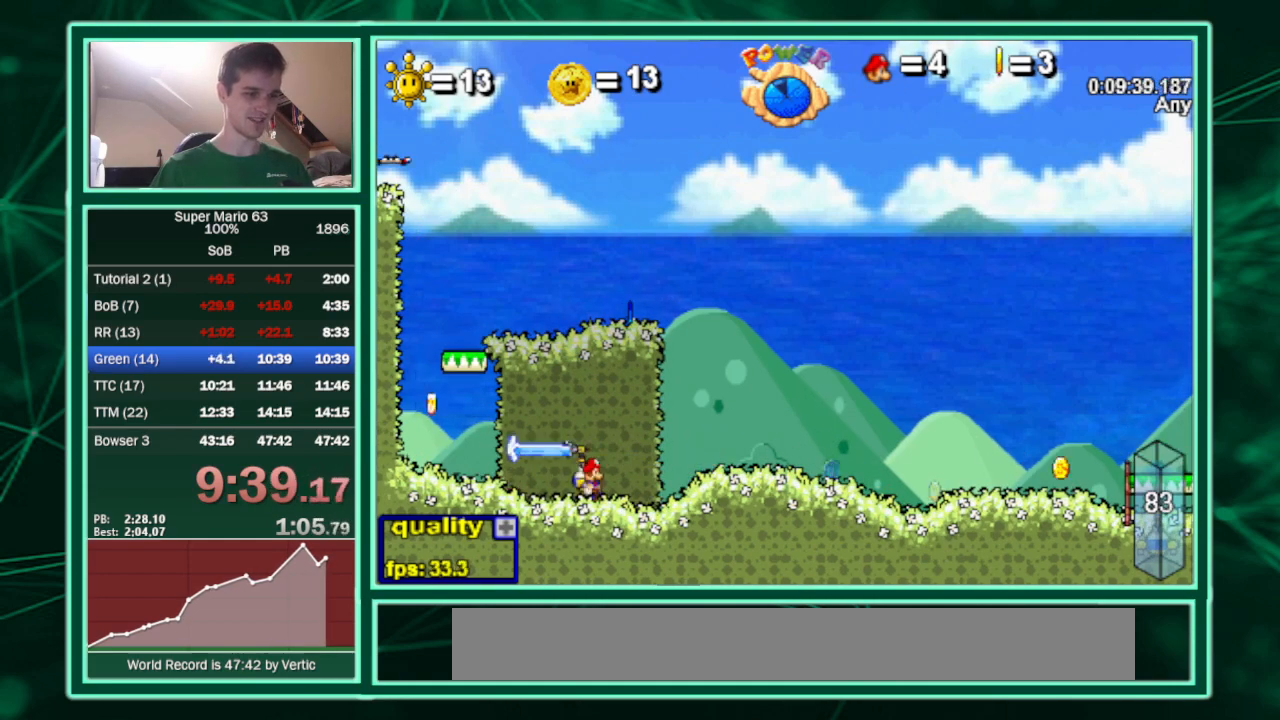
{"keys": [], "events": [[233, "left", "down"], [267, "c", "up"], [267, "right", "up"], [367, "left", "up"]]}
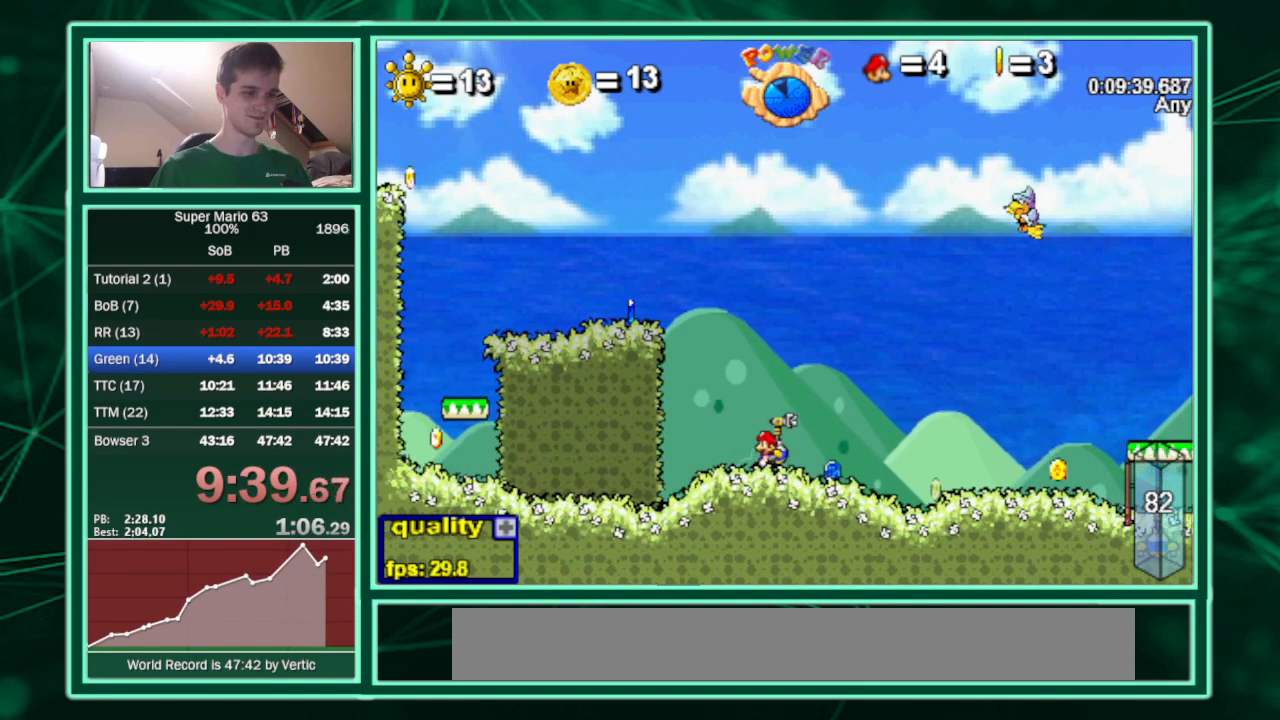
{"keys": ["left"], "events": [[433, "right", "down"], [467, "left", "down"], [467, "right", "up"]]}
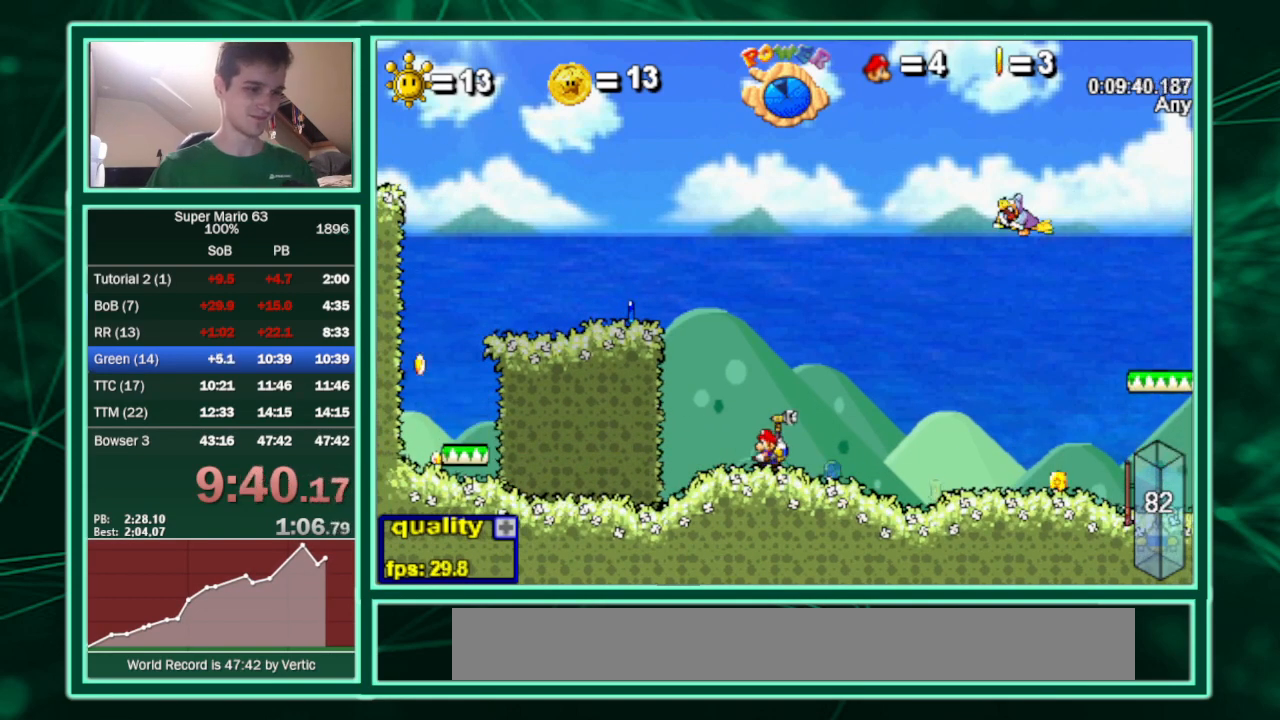
{"keys": ["right"], "events": [[33, "left", "up"], [67, "right", "down"], [133, "right", "up"], [167, "left", "down"], [200, "left", "up"], [267, "right", "down"], [300, "left", "down"], [300, "right", "up"], [367, "left", "up"], [400, "right", "down"], [433, "left", "down"], [500, "left", "up"]]}
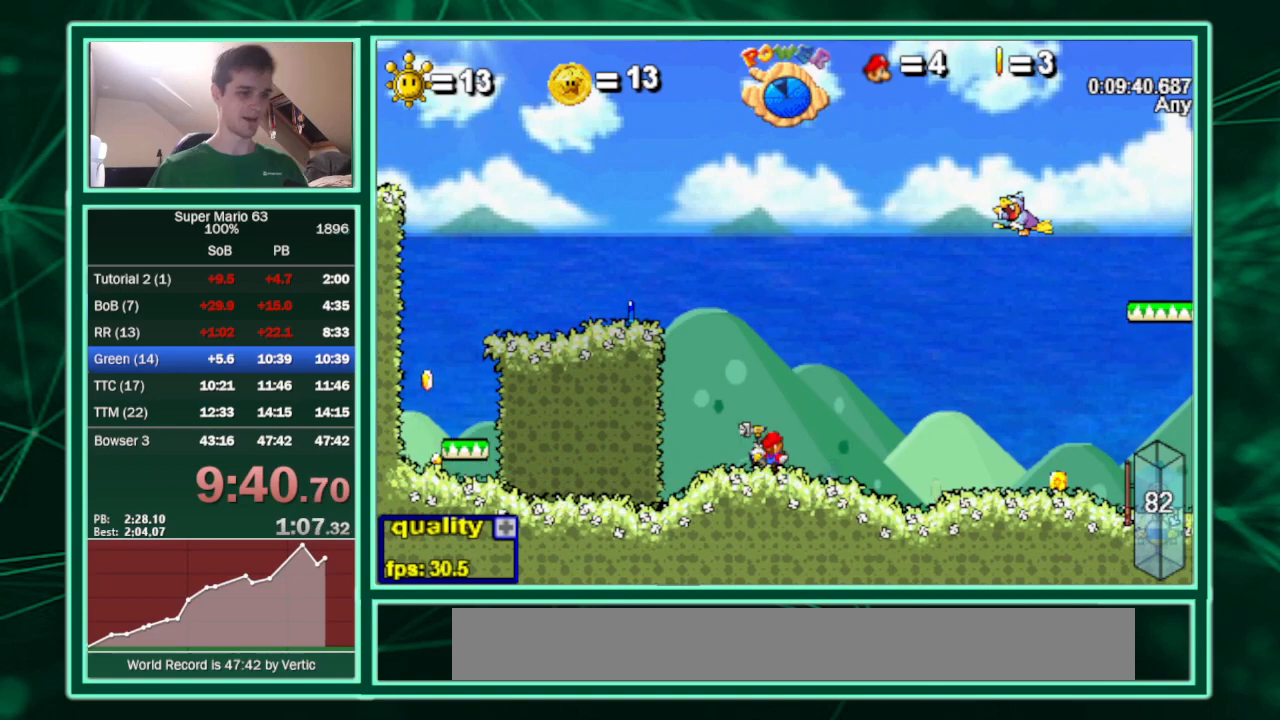
{"keys": [], "events": [[33, "right", "up"]]}
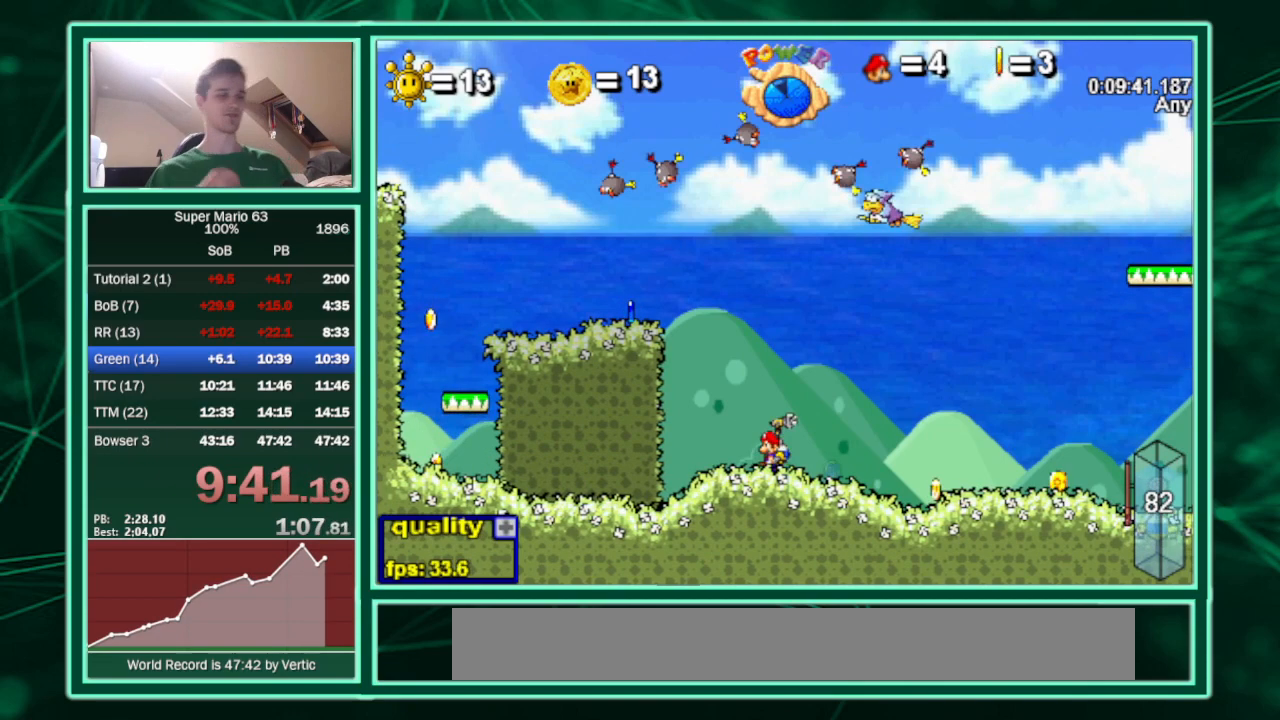
{"keys": [], "events": []}
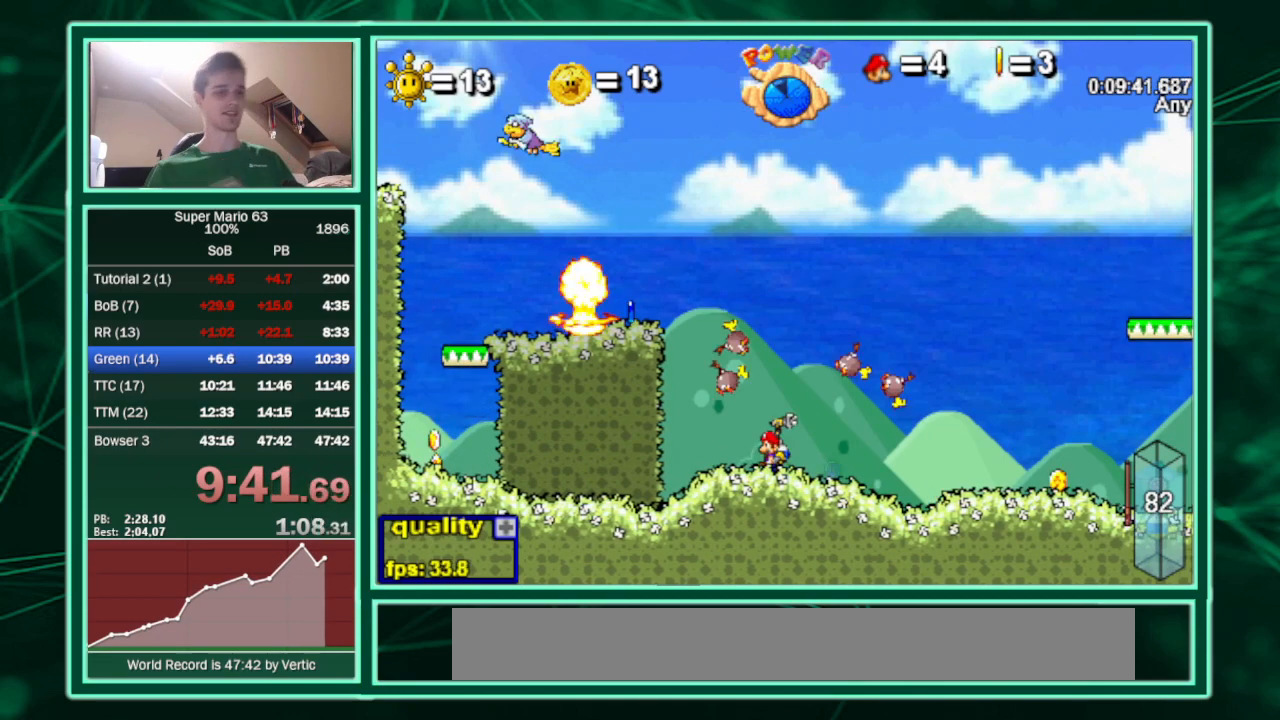
{"keys": [], "events": [[133, "x", "down"], [433, "x", "up"]]}
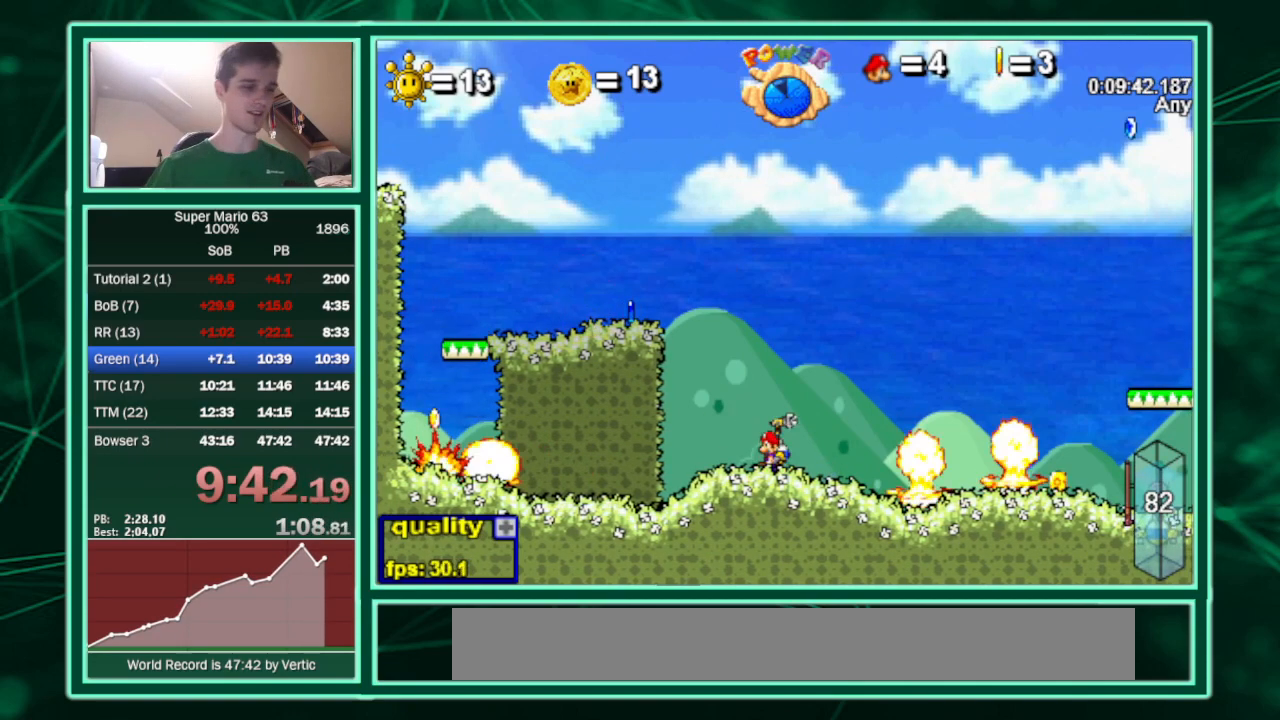
{"keys": ["left"], "events": [[500, "left", "down"]]}
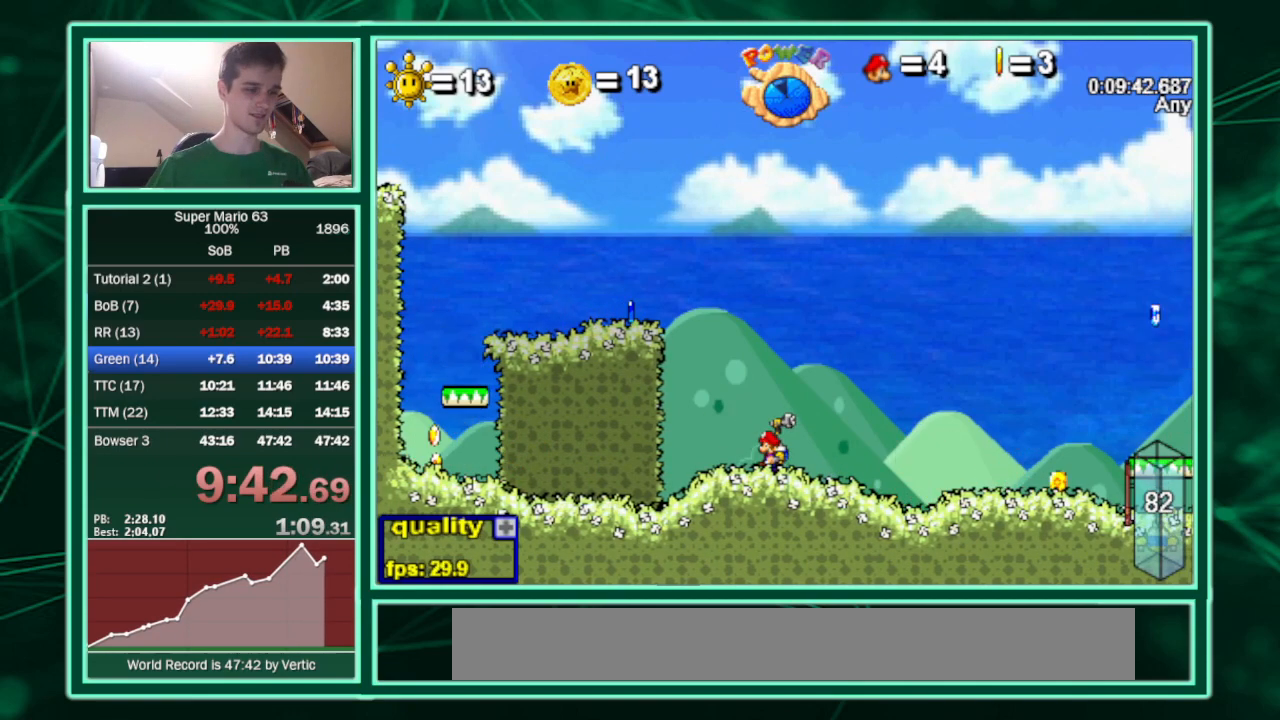
{"keys": ["left"], "events": [[67, "left", "up"], [100, "right", "down"], [167, "right", "up"], [200, "left", "down"], [233, "left", "up"], [233, "right", "down"], [333, "left", "down"], [333, "right", "up"], [400, "left", "up"], [433, "right", "down"], [467, "left", "down"], [467, "right", "up"]]}
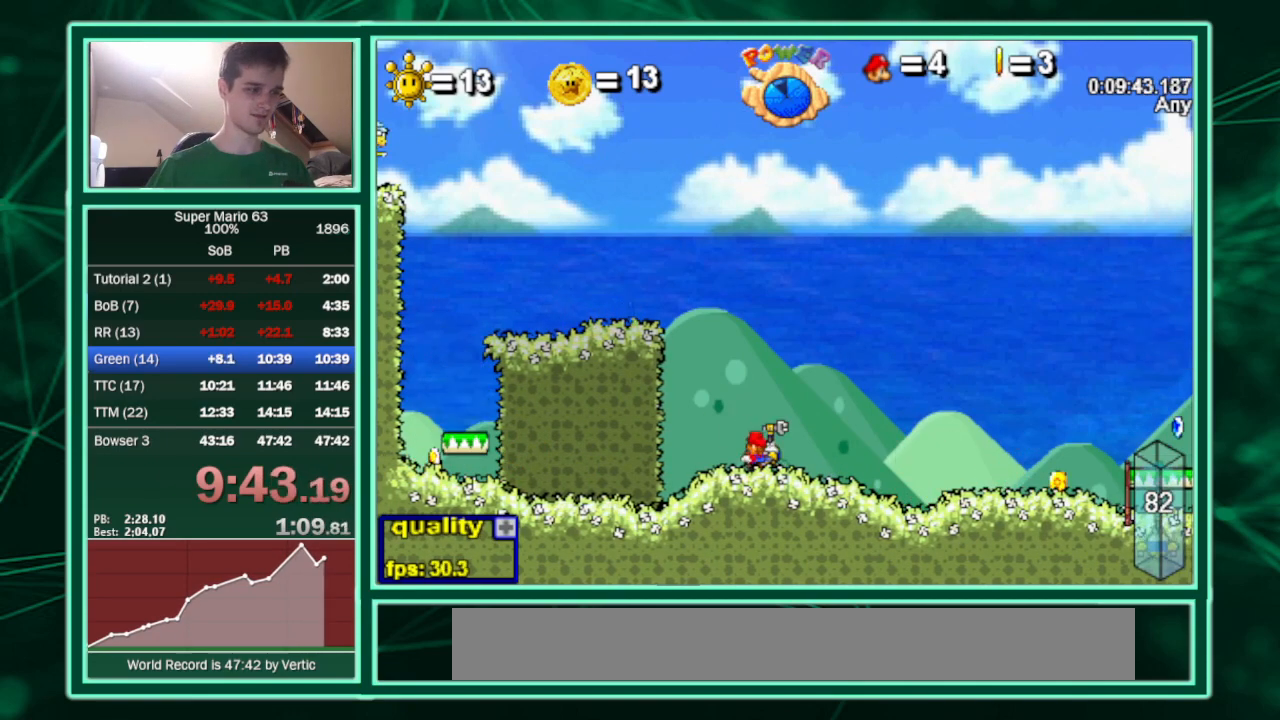
{"keys": [], "events": [[33, "left", "up"], [67, "right", "down"], [133, "right", "up"], [167, "left", "down"], [200, "left", "up"], [200, "right", "down"], [267, "right", "up"]]}
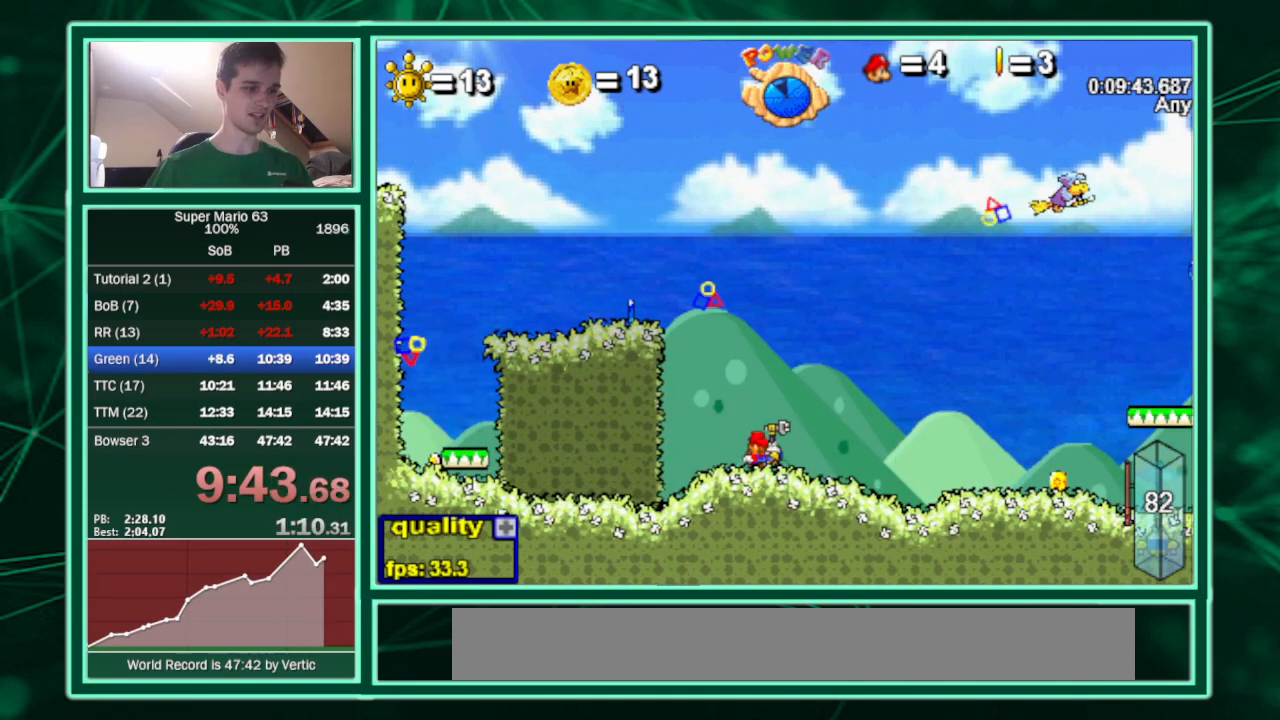
{"keys": ["c", "left"], "events": [[267, "c", "down"], [267, "left", "down"]]}
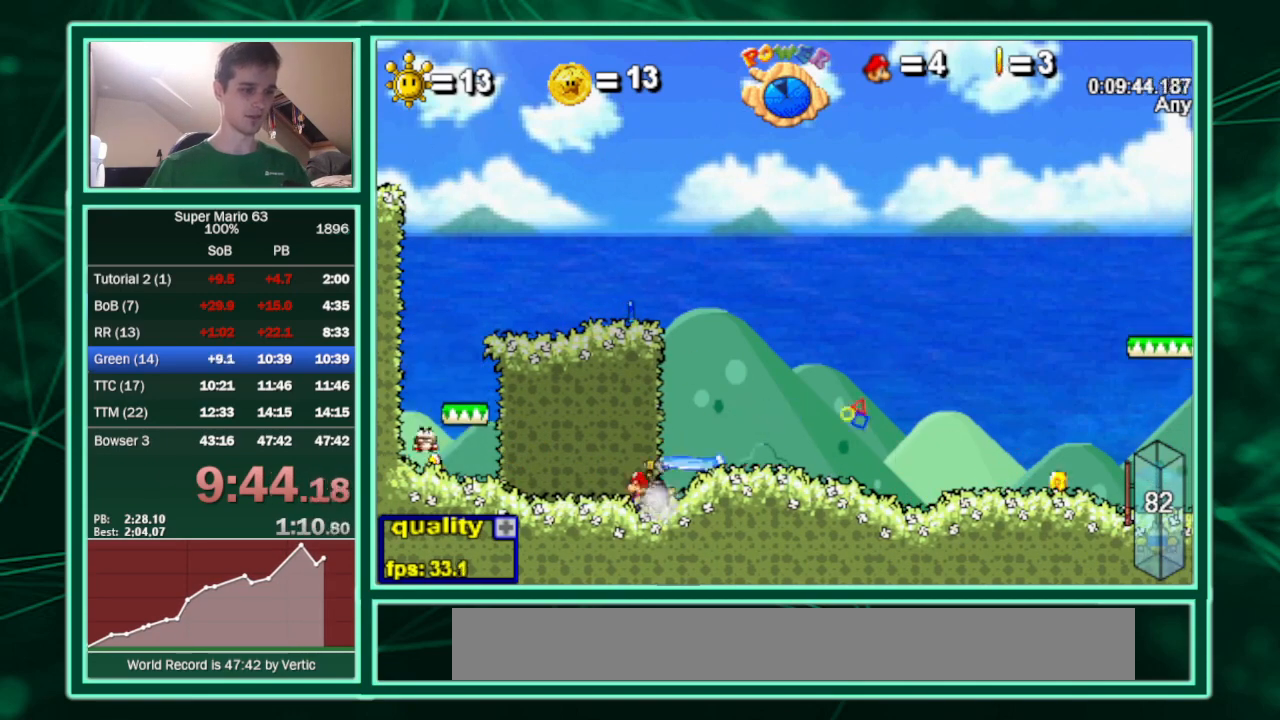
{"keys": ["c", "right"], "events": [[300, "left", "up"], [300, "right", "down"]]}
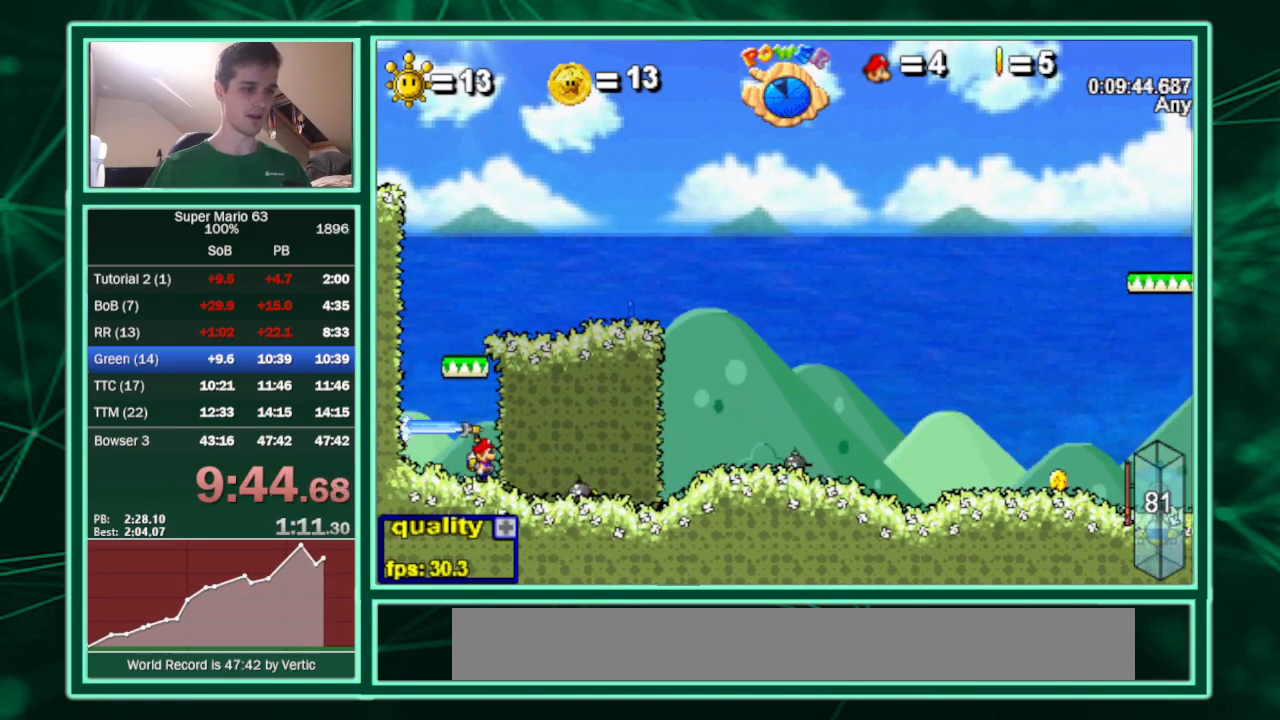
{"keys": ["c", "right"], "events": []}
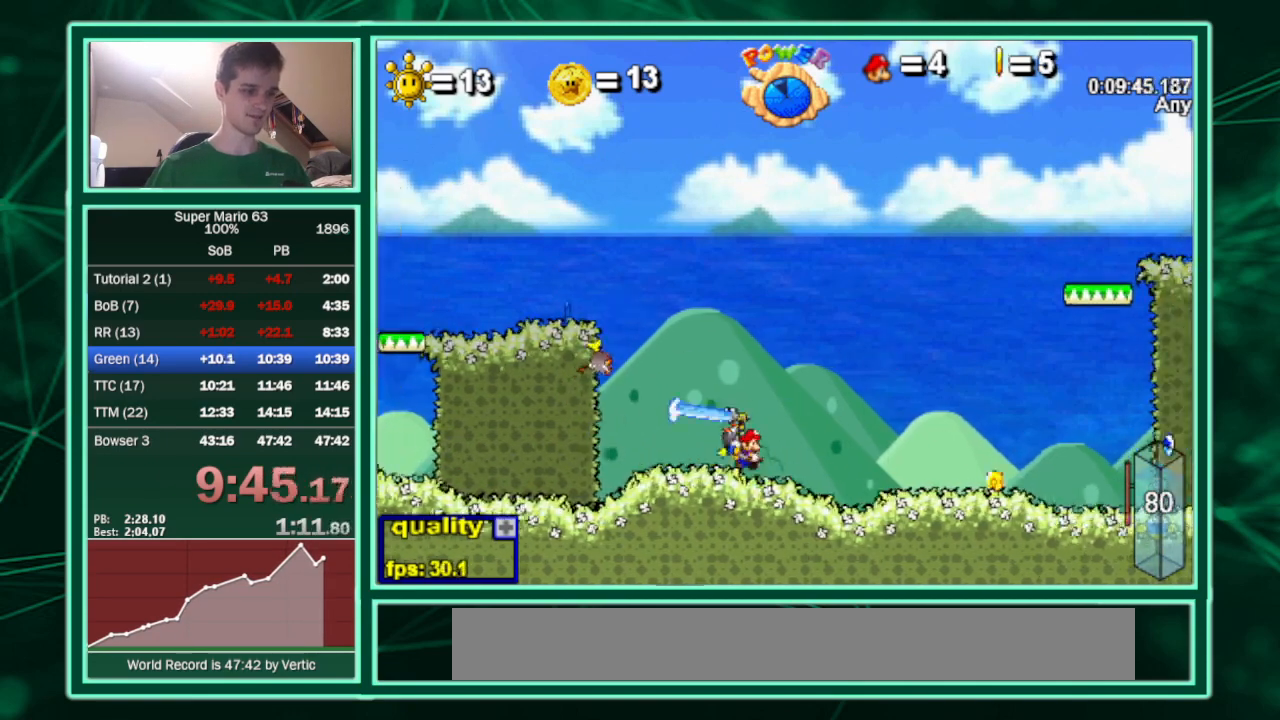
{"keys": [], "events": [[33, "left", "down"], [100, "right", "up"], [167, "c", "up"], [167, "left", "up"]]}
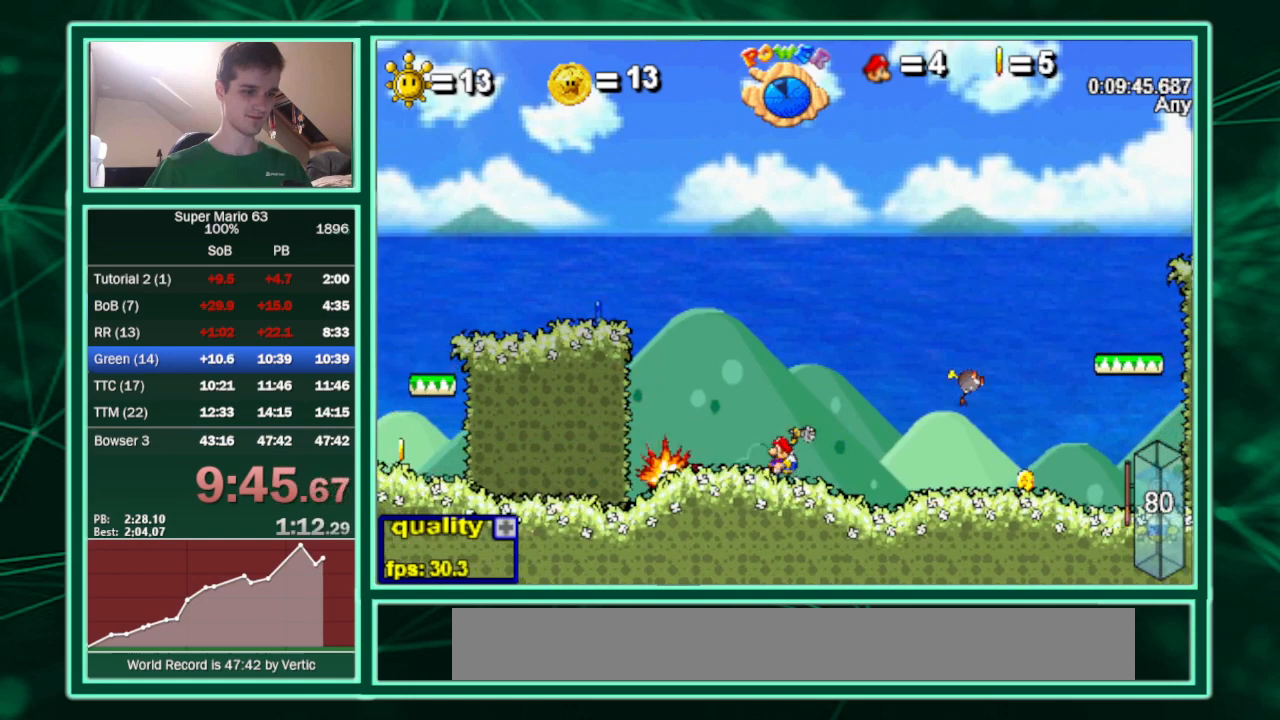
{"keys": [], "events": []}
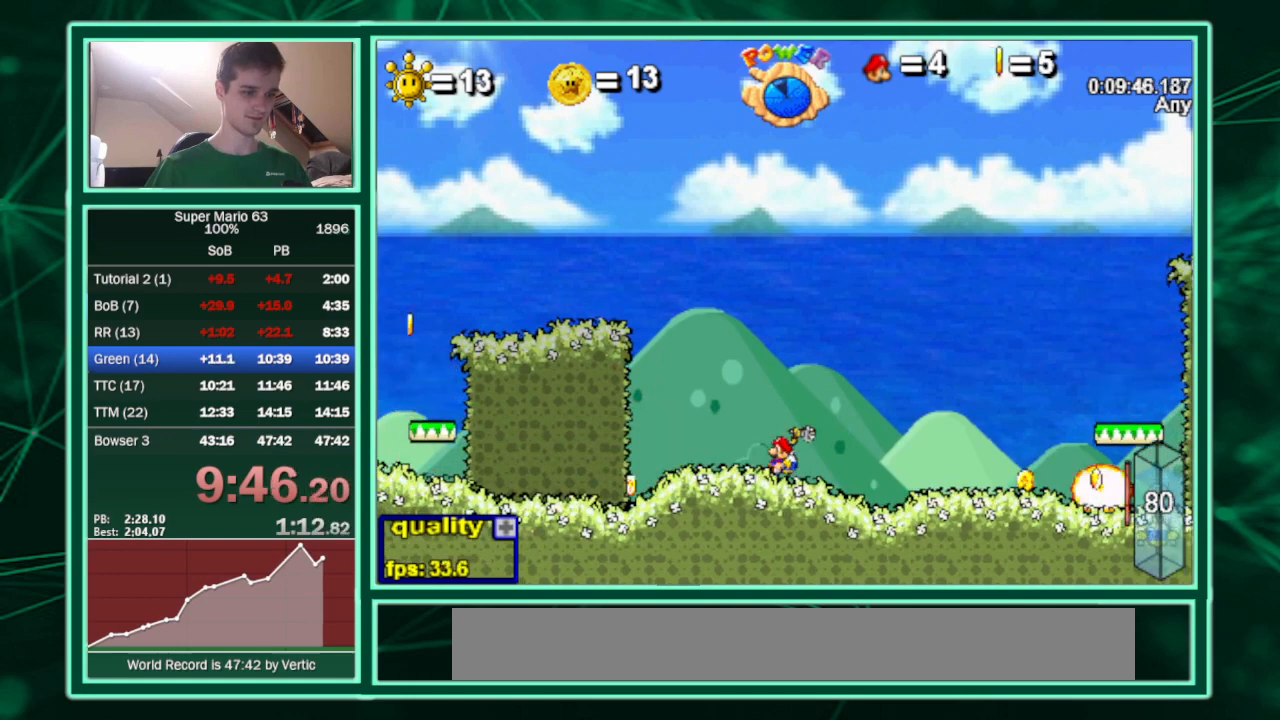
{"keys": [], "events": []}
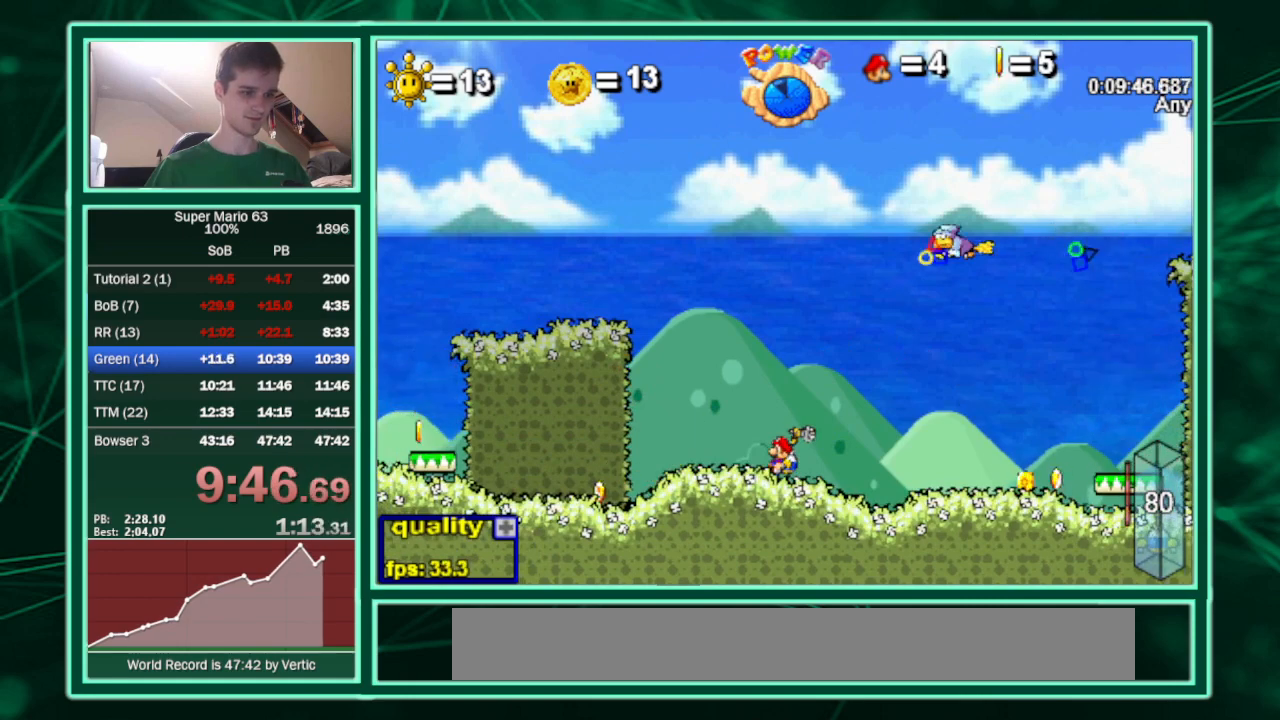
{"keys": ["c", "left"], "events": [[500, "c", "down"], [500, "left", "down"]]}
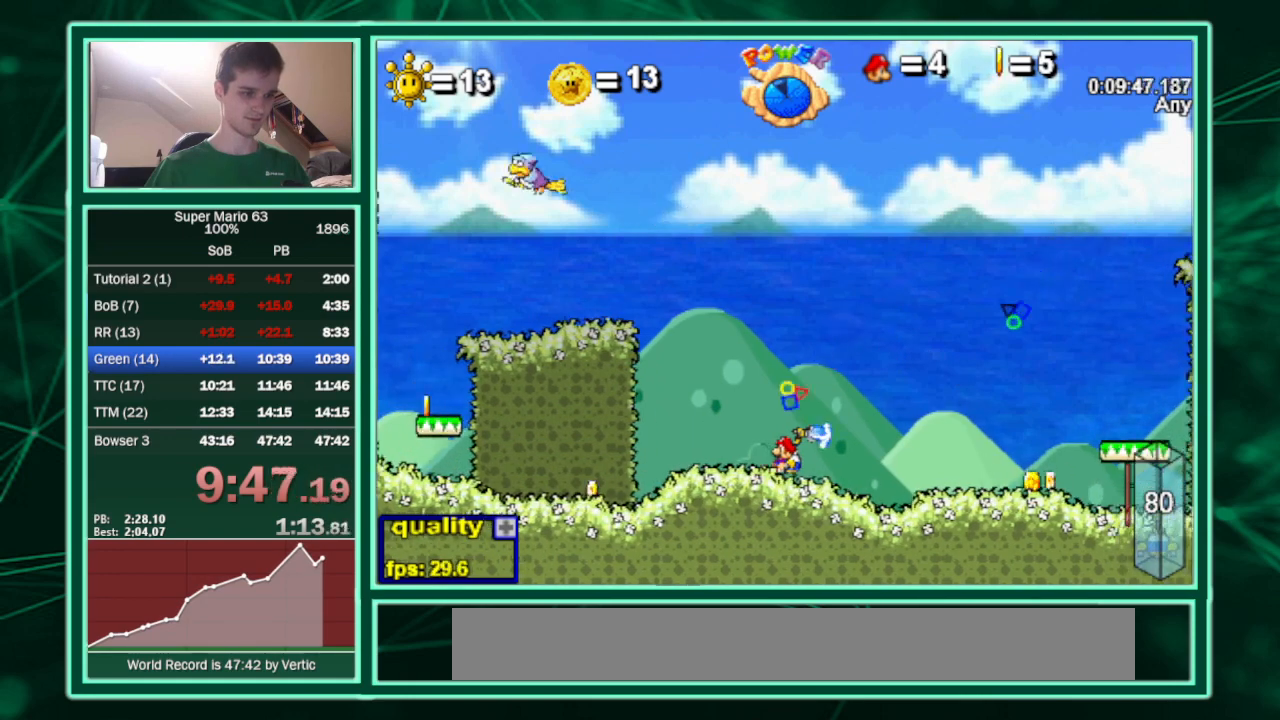
{"keys": ["c", "right"], "events": [[400, "right", "down"], [433, "left", "up"]]}